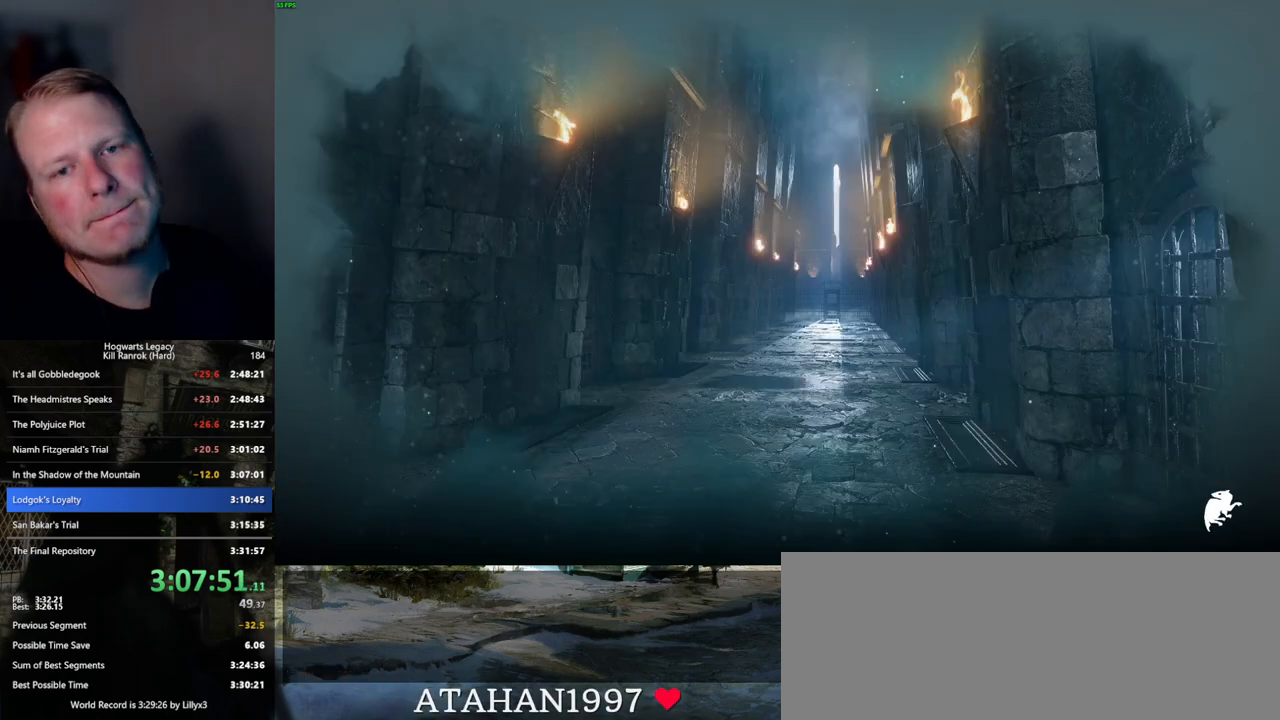
Gameplay with keyboard and mouse; each line is a JSON object with the keys and mouse buttons held at the frame after it. "events" lists presses ("down") and releases ("up") of ".", "/", "0", "1", "2", "3", "4", "5", "6", "7", "8", "9", "a", "alt_l", "alt_r", "b", "backslash", "backspace", "c", "caps_lock", "comma", "ctrl_l", "ctrl_r", "d", "e", "equals", "escape", "f", "f1", "f10", "f11", "f12", "f2", "f3", "f4", "f5", "f6", "f7", "f8", "f9", "g", "h", "i", "j", "k", "l", "lbracket", "m", "minus", "n", "o", "p", "q", "quote", "r", "rbracket", "return", "s", "semicolon", "shift_l", "shift_r", "space", "super", "t", "tab", "tilde", "u", "v", "w", "x", "y", "z", "mouse_left", "mouse_wheel", "mouse_right", "mouse_mb4" and "mouse_mb5" between this image and that frame as [ms after this image, input, new state], when the widget could be followed in between. "mouse_left", "mouse_wheel", "mouse_right", "mouse_mb4", "mouse_mb5" = the "left", "wheel", "right", "mb4", "mb5" buttons of the "mouse" list. No other keys are recorded. "wheel" means that the mouse wheel is clicked or scrolled. Mouse movement is not recorded.
{"keys": [], "mouse": [], "events": []}
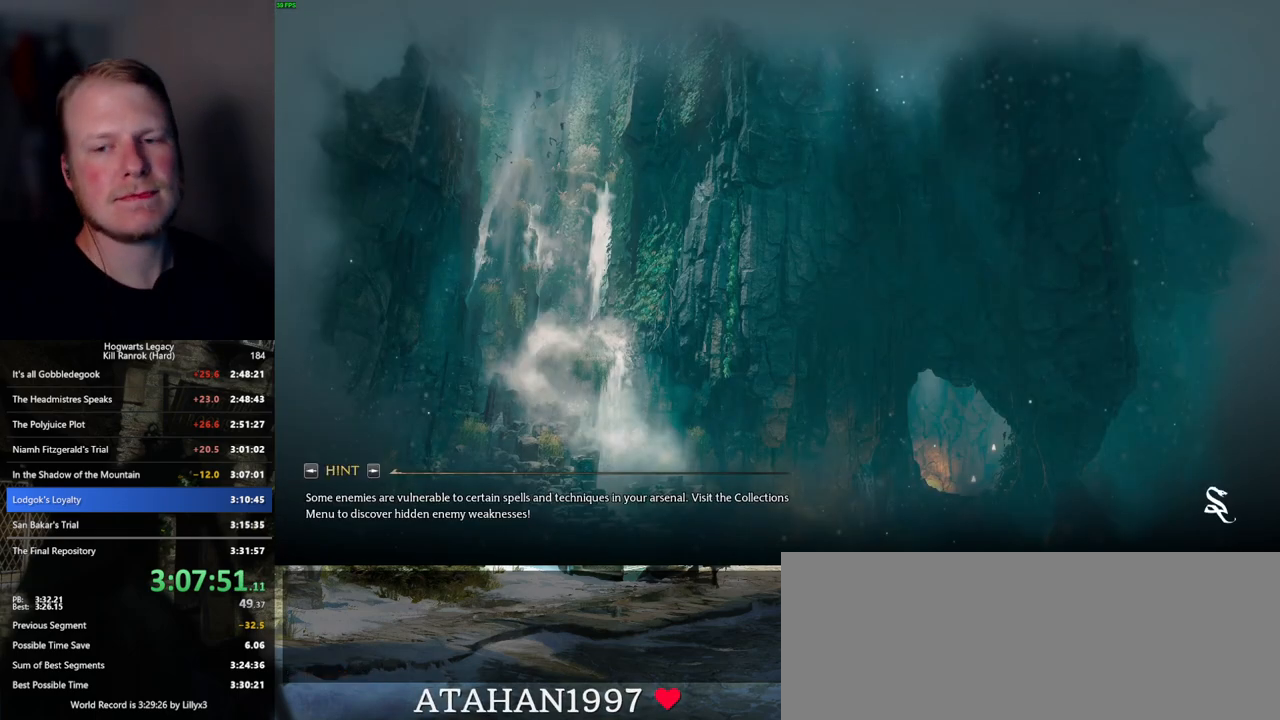
{"keys": [], "mouse": [], "events": []}
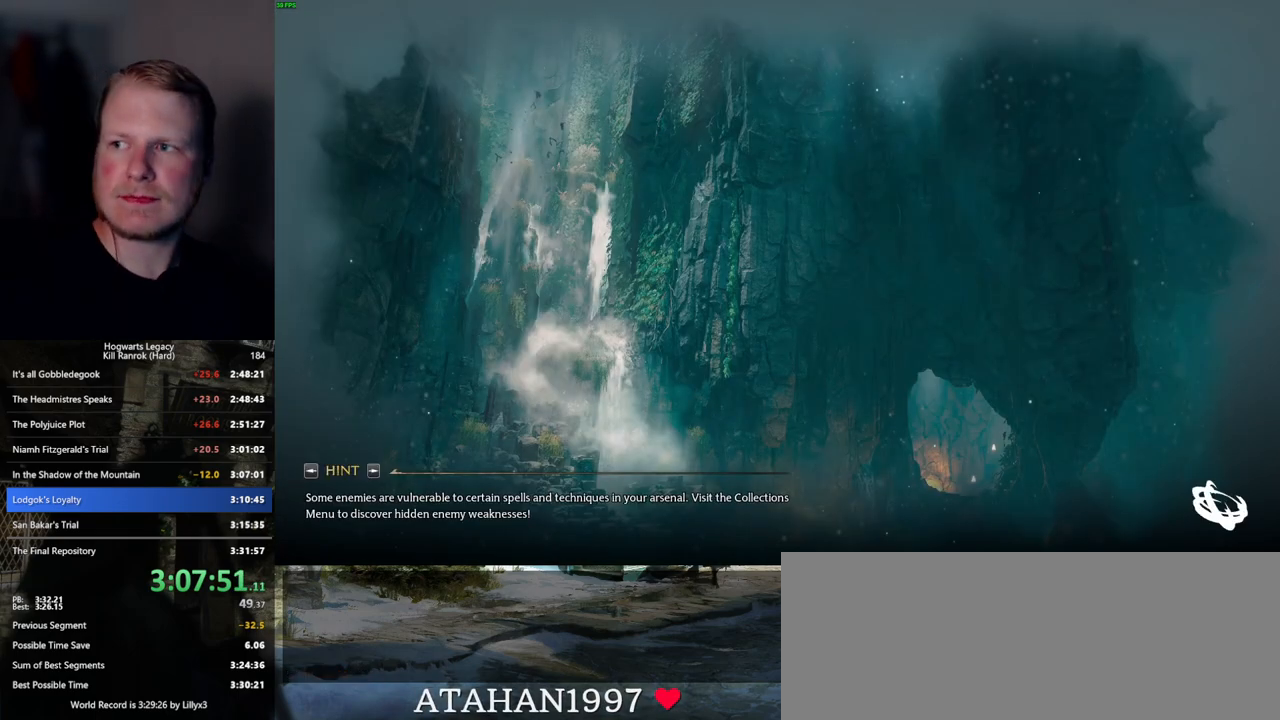
{"keys": [], "mouse": [], "events": []}
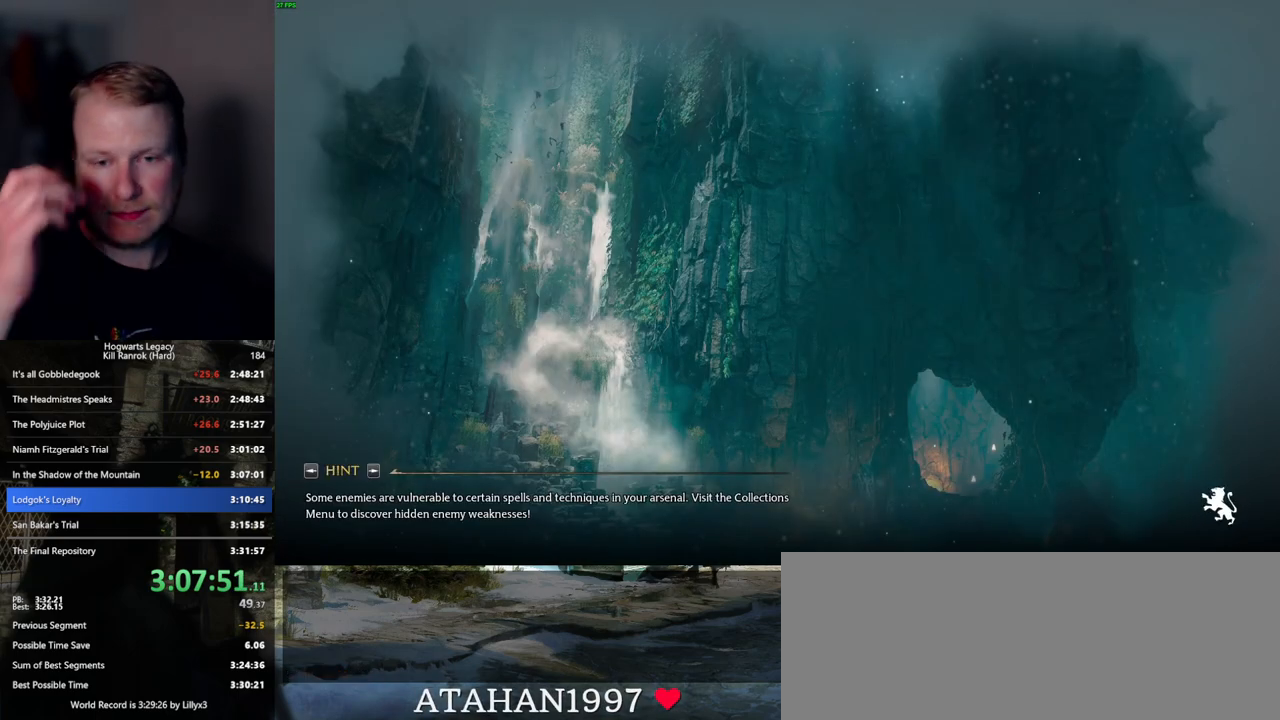
{"keys": [], "mouse": [], "events": []}
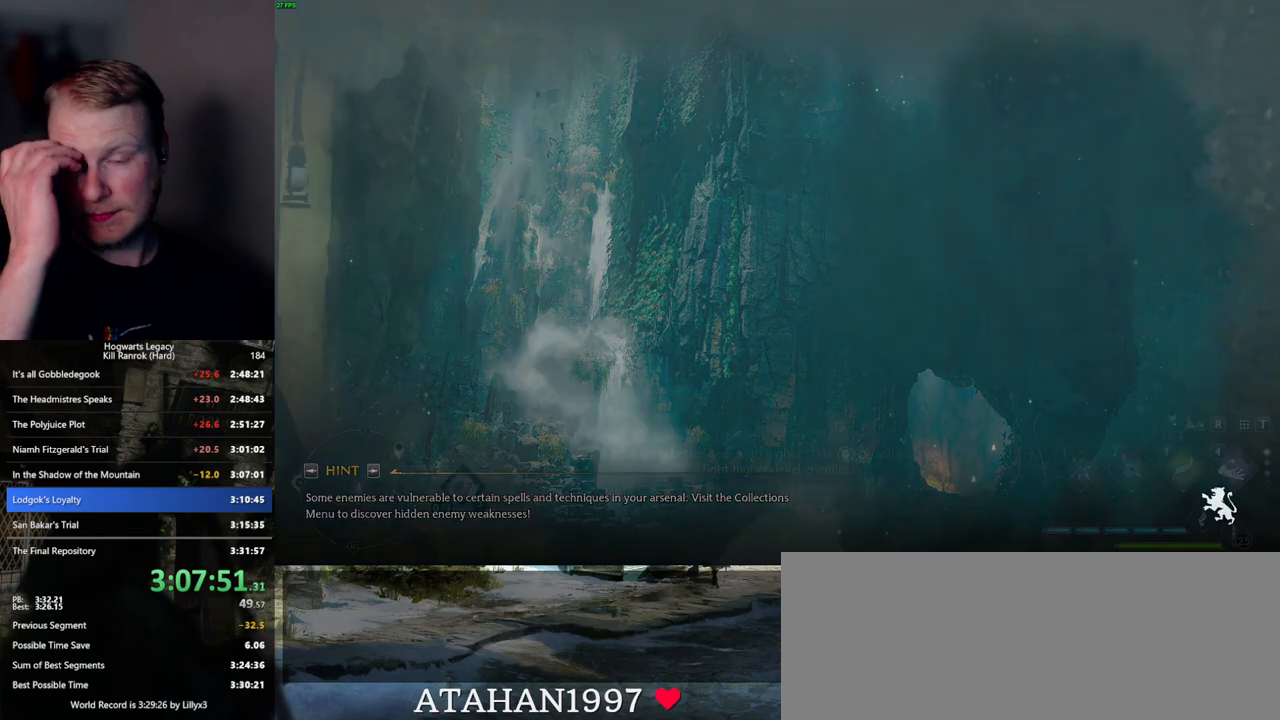
{"keys": [], "mouse": [], "events": []}
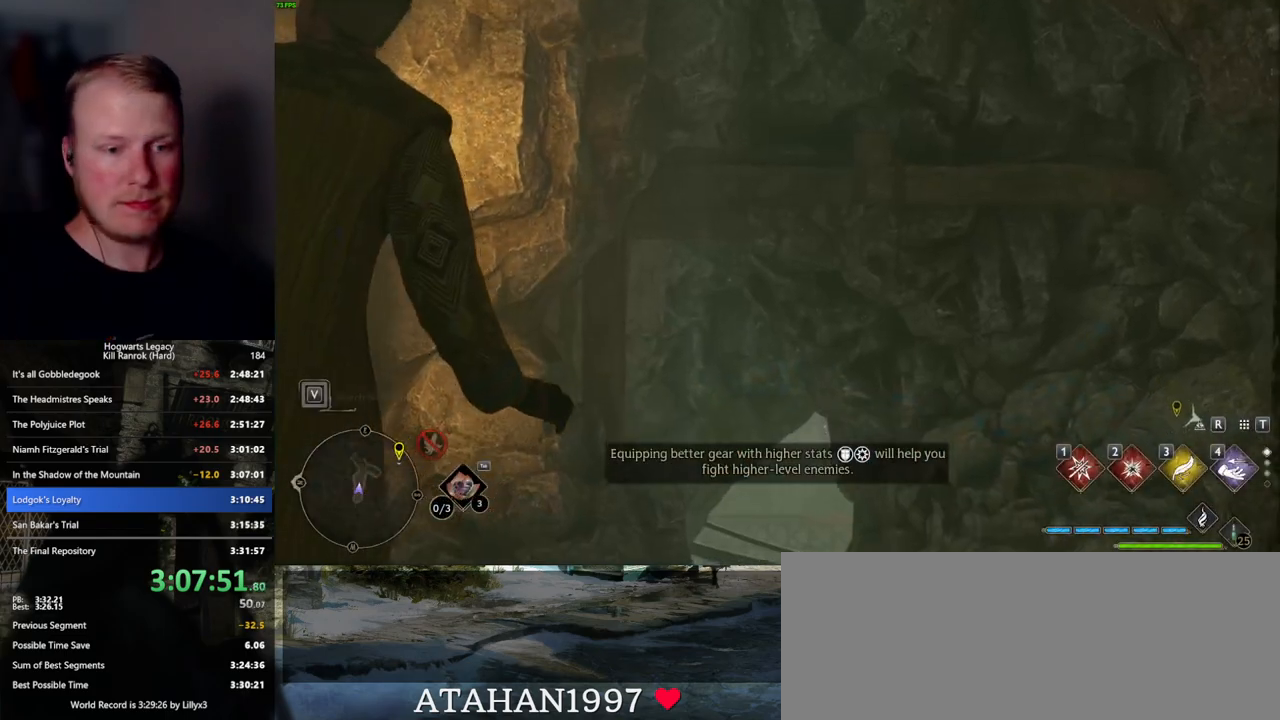
{"keys": ["w"], "mouse": [], "events": [[450, "w", "down"]]}
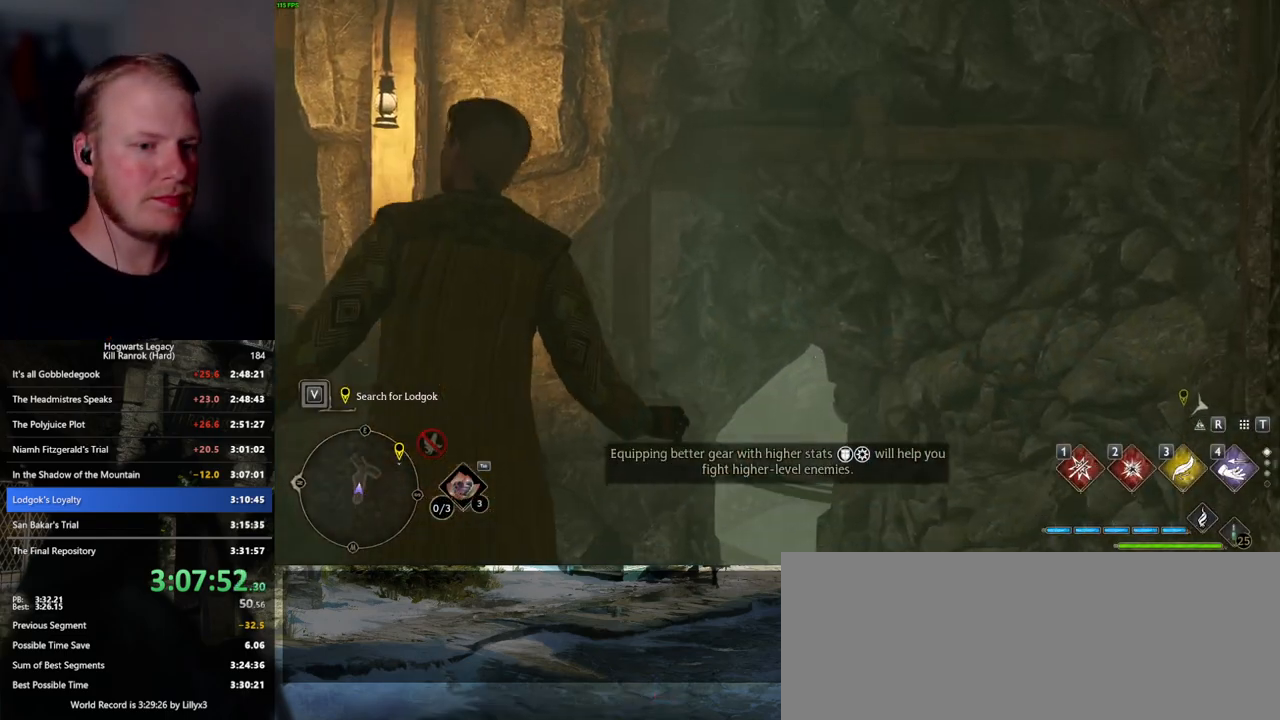
{"keys": ["w"], "mouse": [], "events": []}
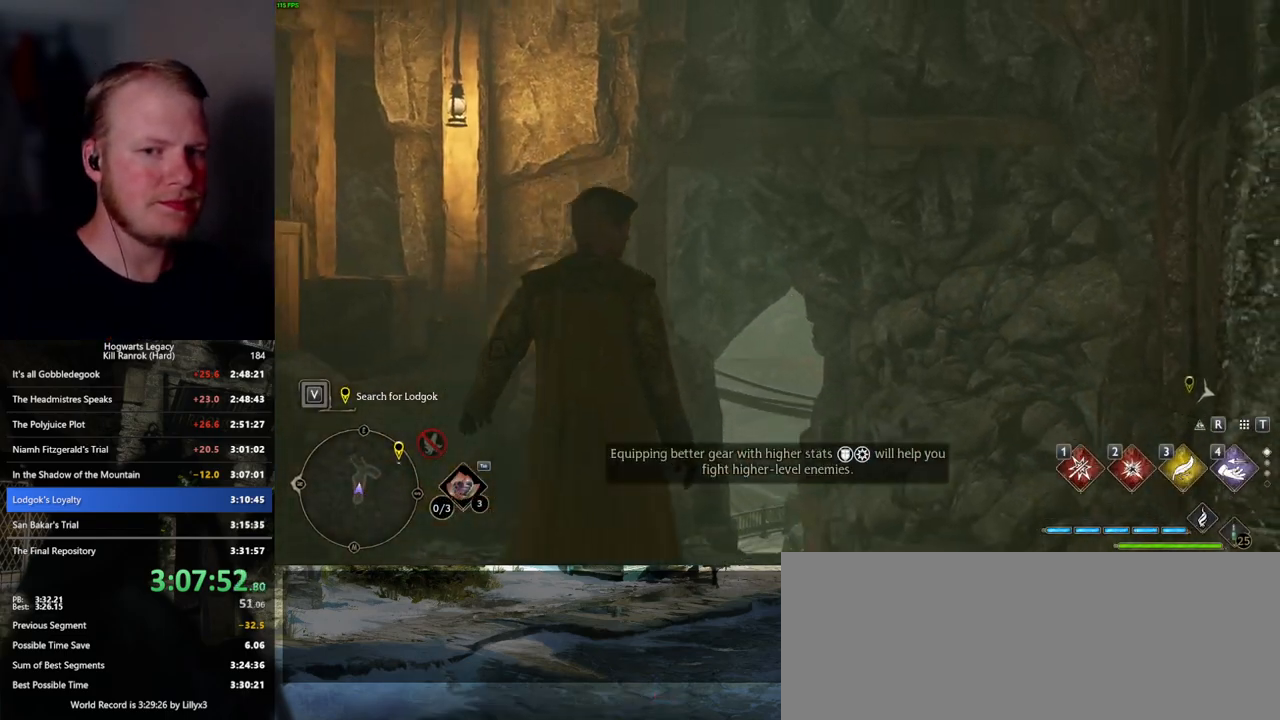
{"keys": ["w"], "mouse": [], "events": []}
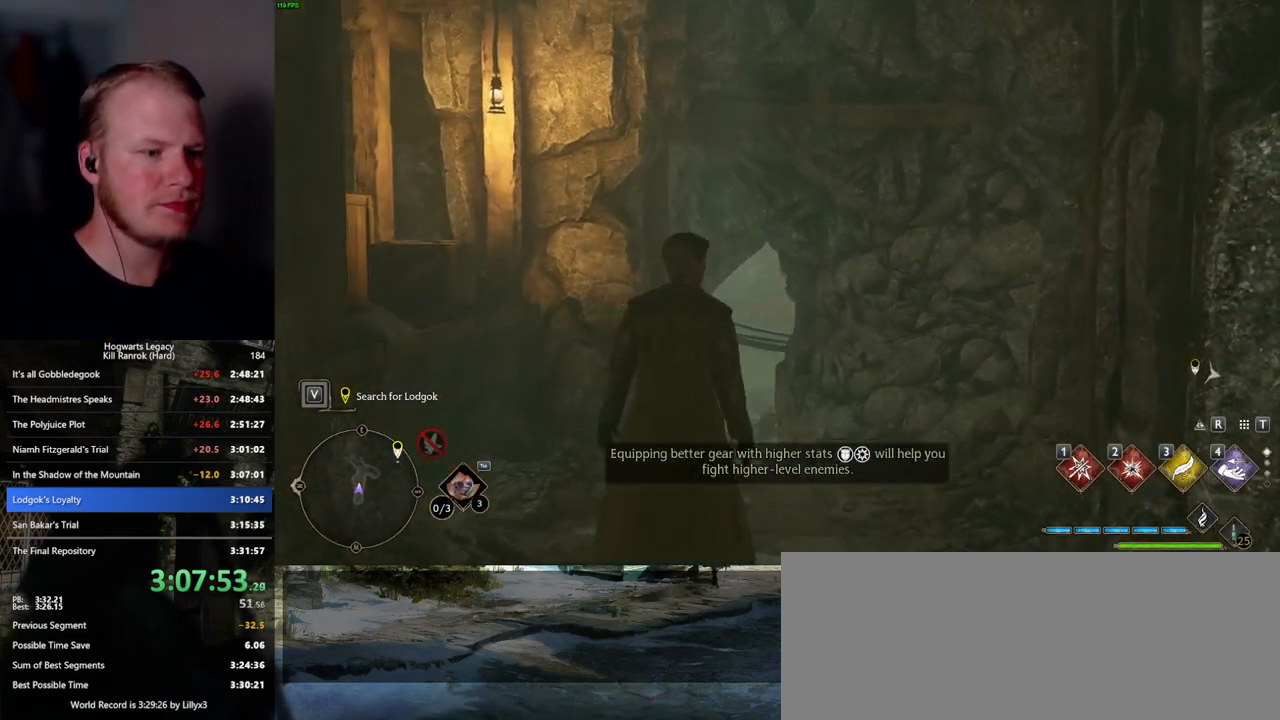
{"keys": ["w"], "mouse": [], "events": []}
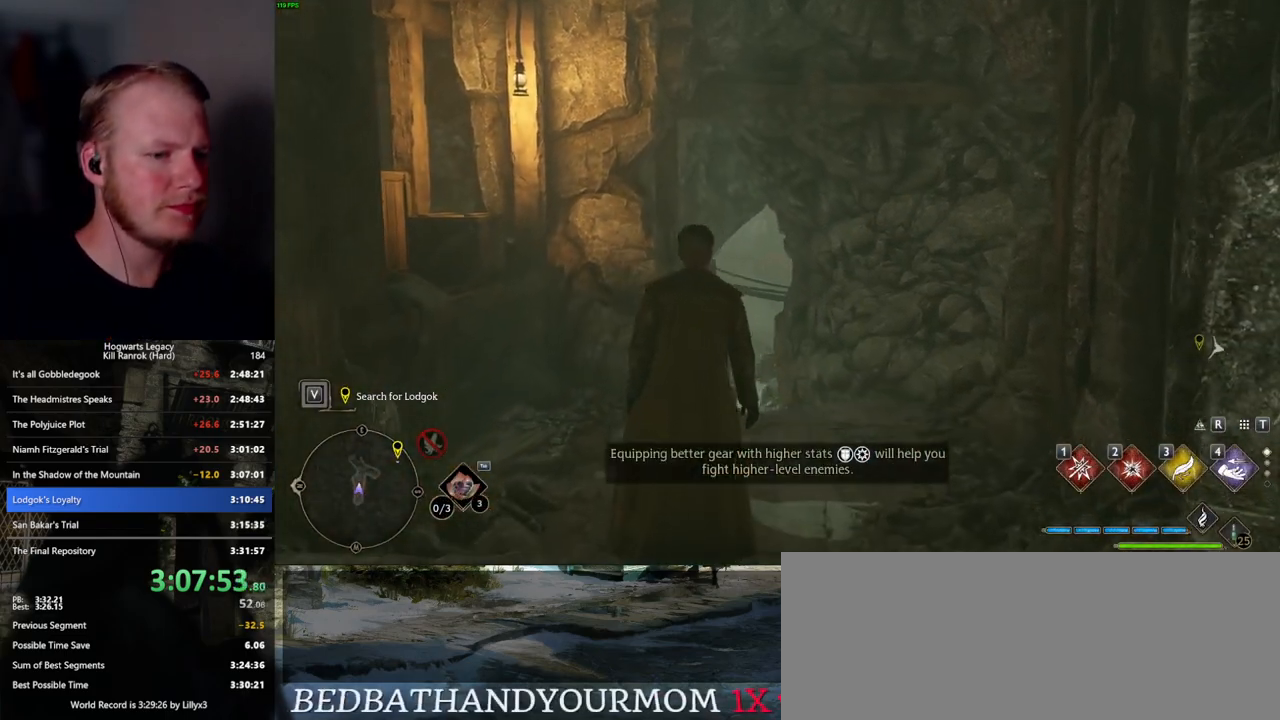
{"keys": ["space", "w"], "mouse": [], "events": [[84, "space", "down"]]}
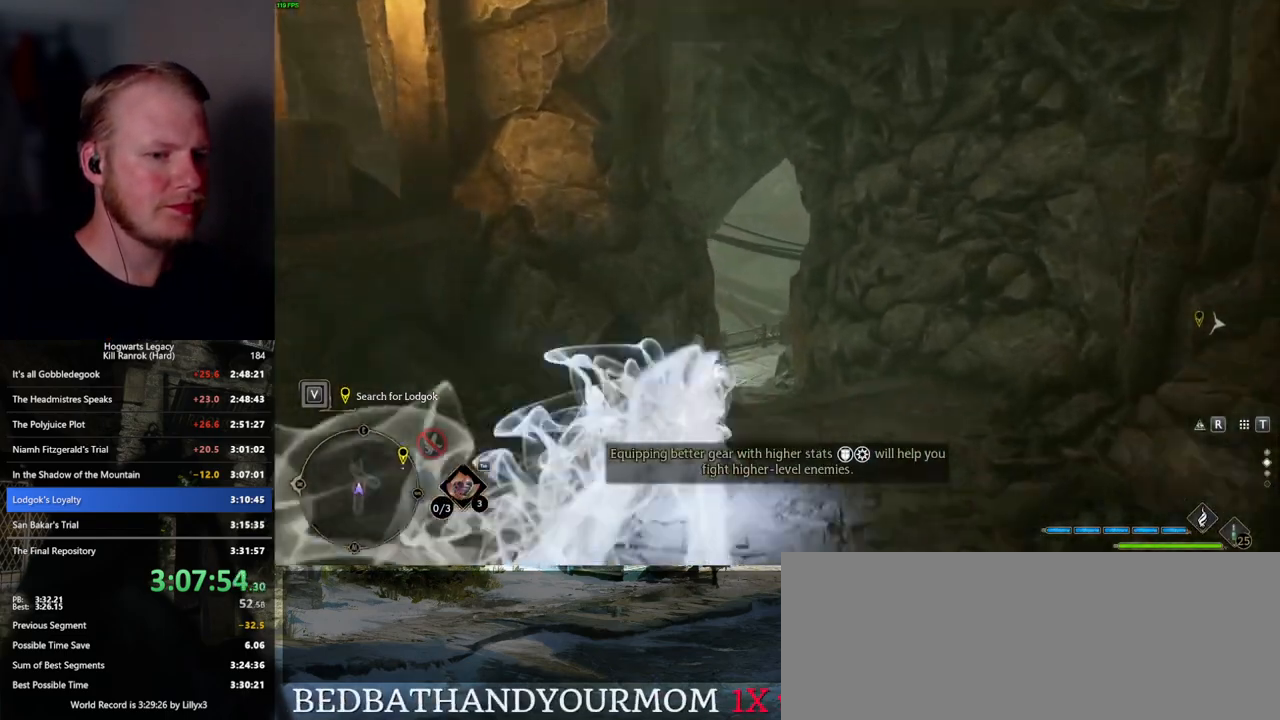
{"keys": ["w"], "mouse": [], "events": [[150, "space", "up"]]}
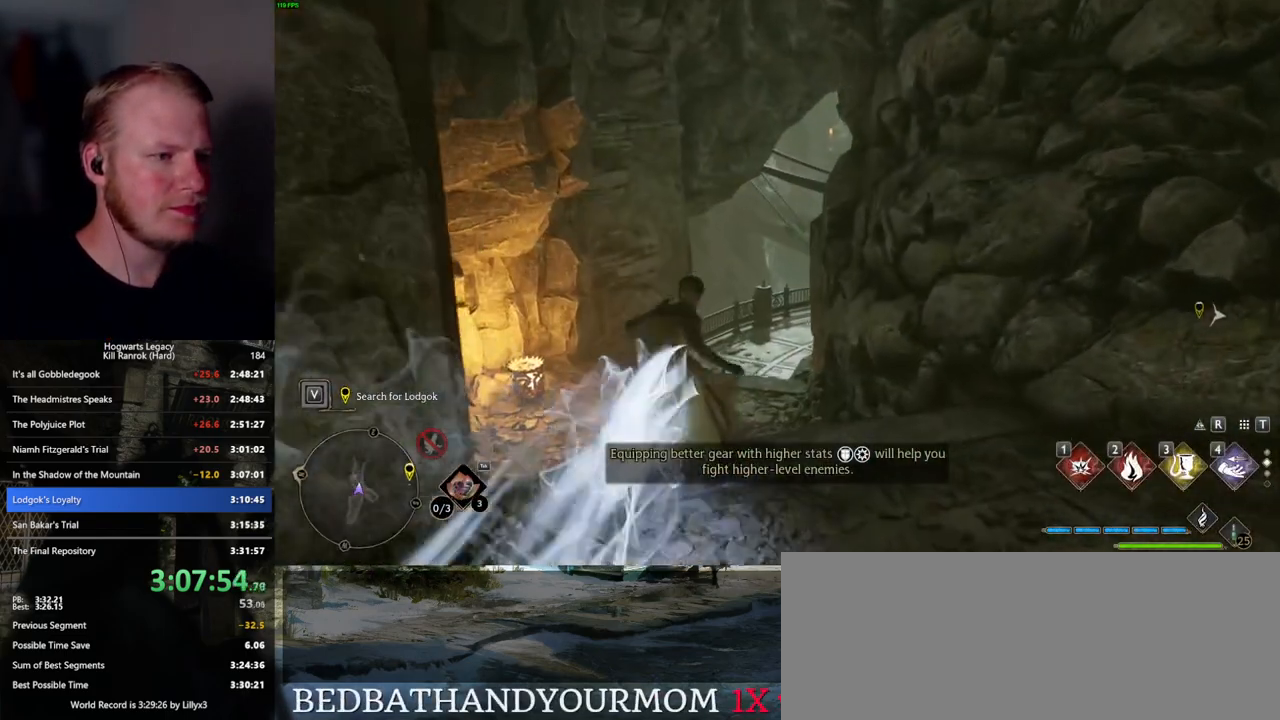
{"keys": ["space", "w"], "mouse": [], "events": [[50, "space", "down"]]}
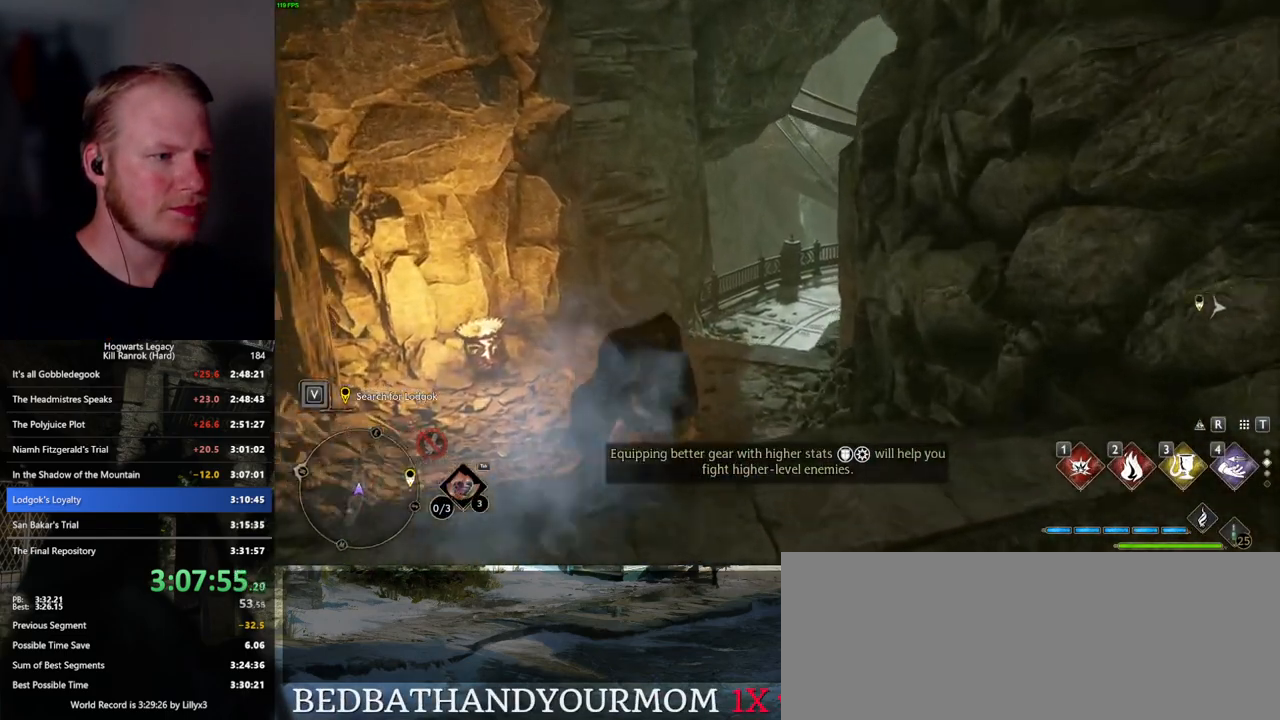
{"keys": ["w"], "mouse": [], "events": [[234, "space", "up"]]}
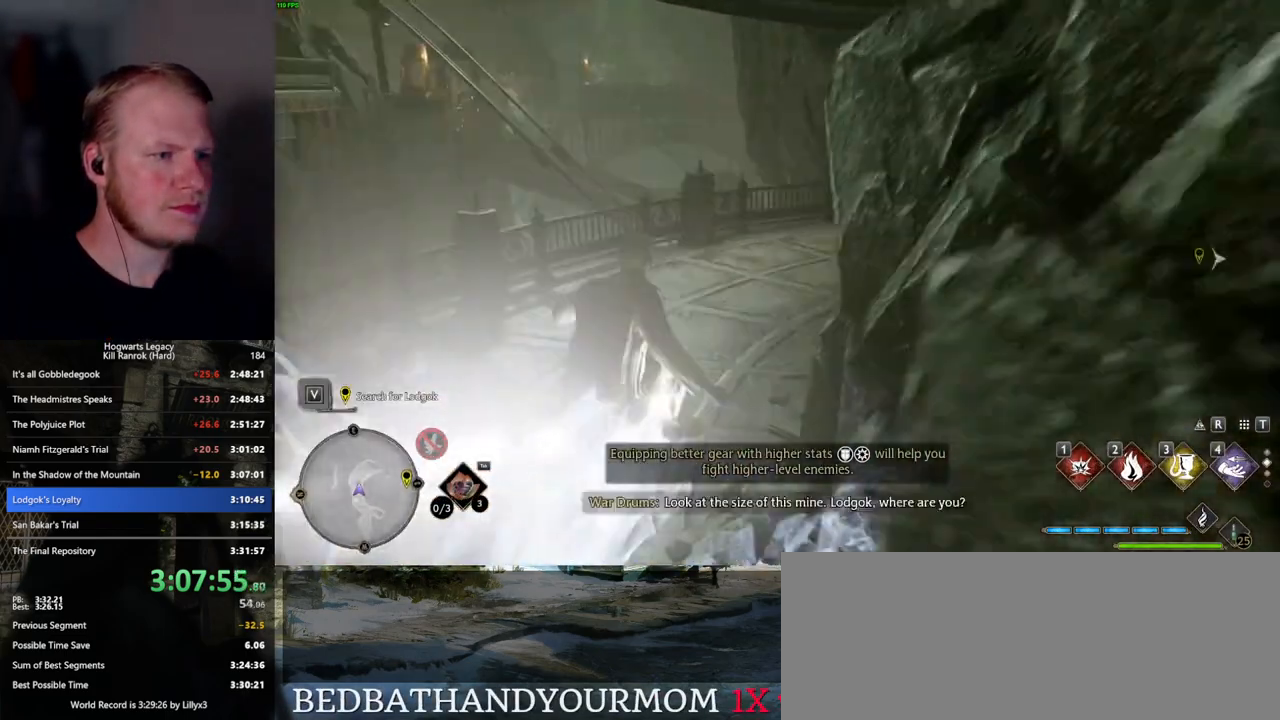
{"keys": ["space", "w"], "mouse": [], "events": [[200, "space", "down"]]}
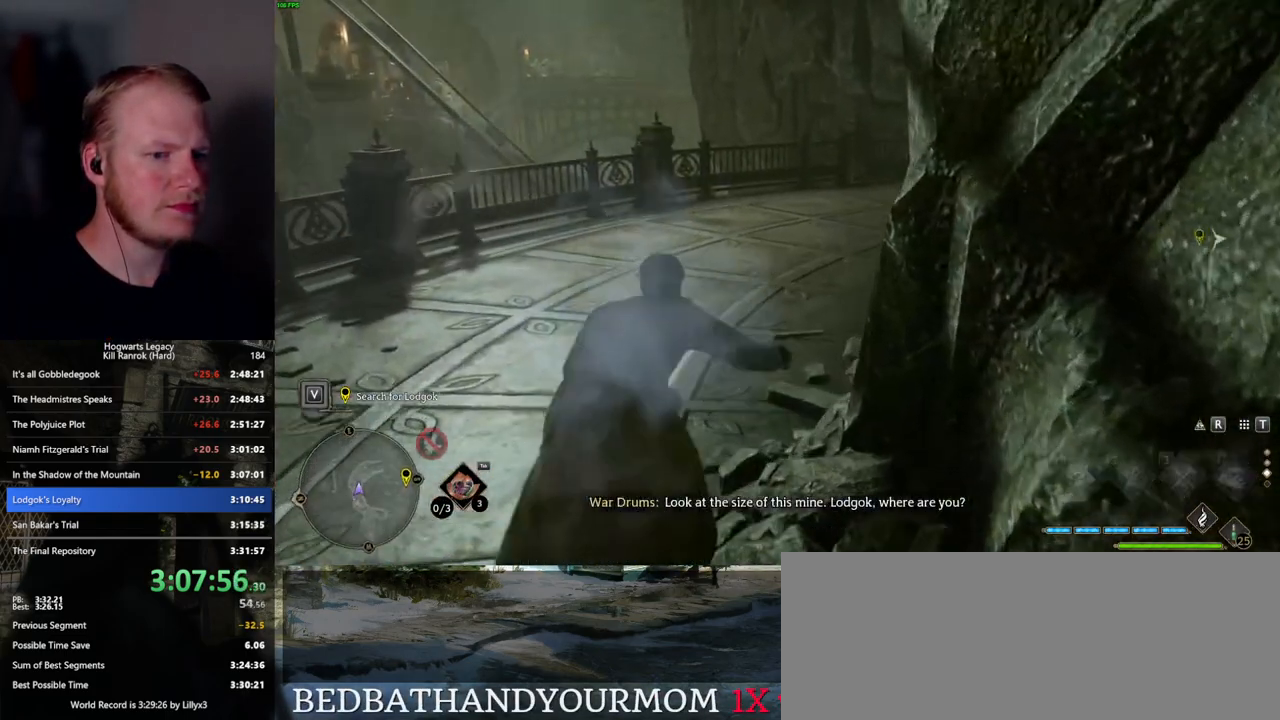
{"keys": ["w"], "mouse": [], "events": [[367, "space", "up"]]}
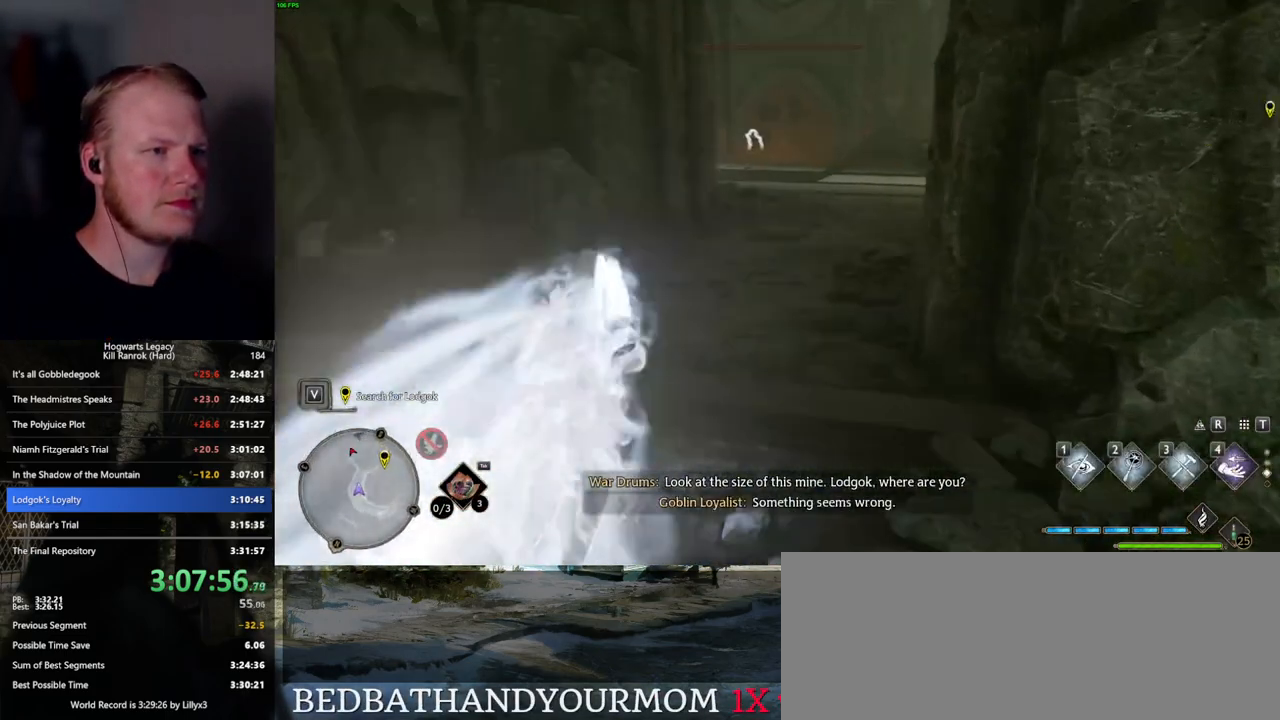
{"keys": ["space", "w"], "mouse": [], "events": [[267, "space", "down"]]}
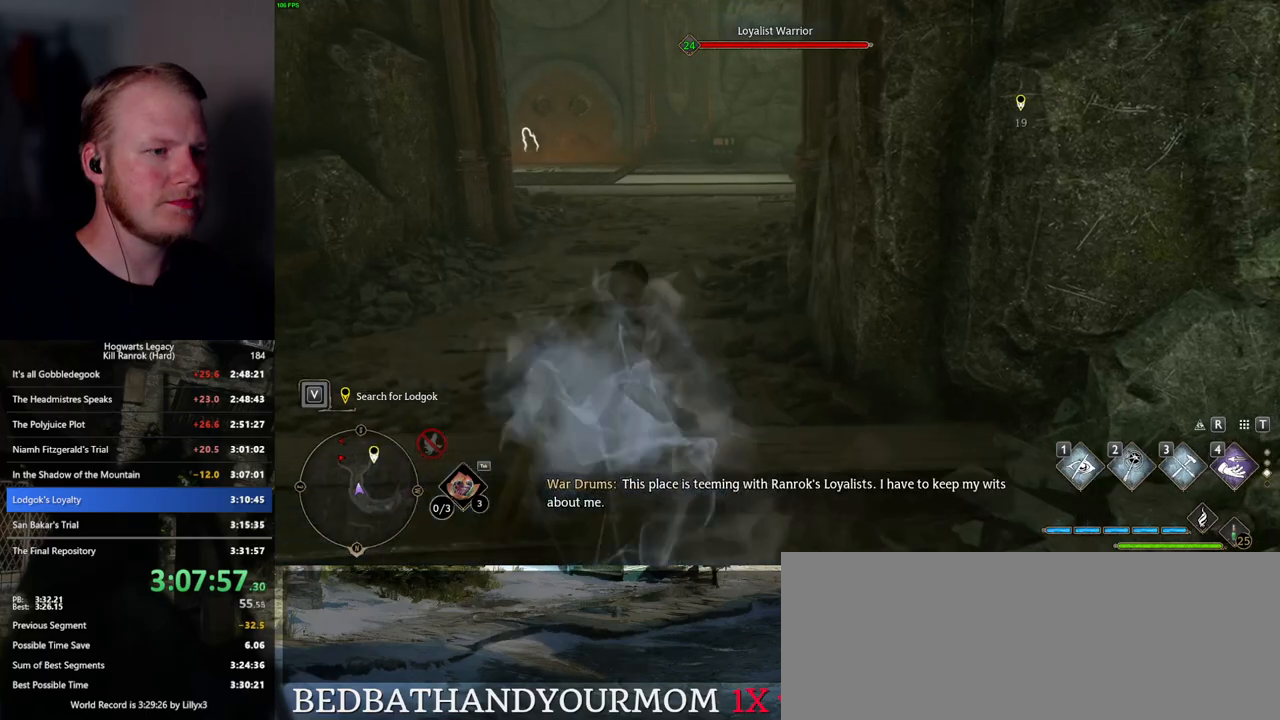
{"keys": ["w"], "mouse": [], "events": [[484, "space", "up"]]}
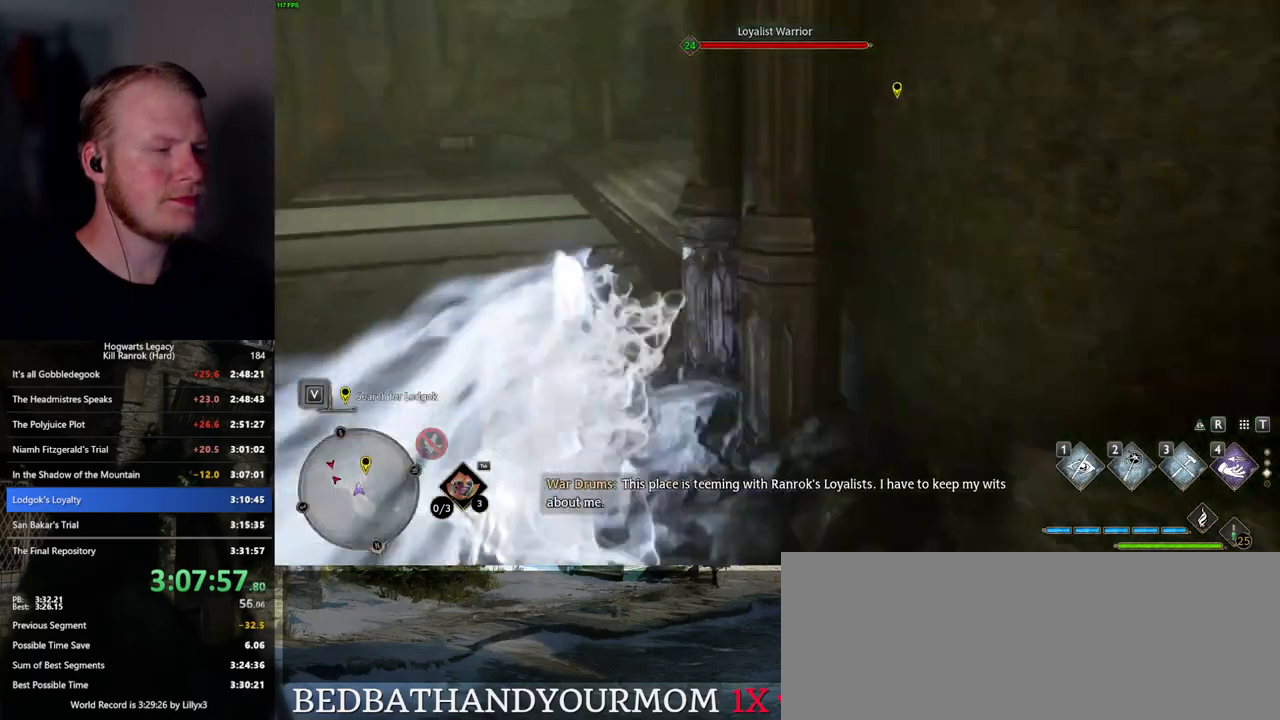
{"keys": ["w"], "mouse": [], "events": [[150, "1", "down"], [267, "1", "up"]]}
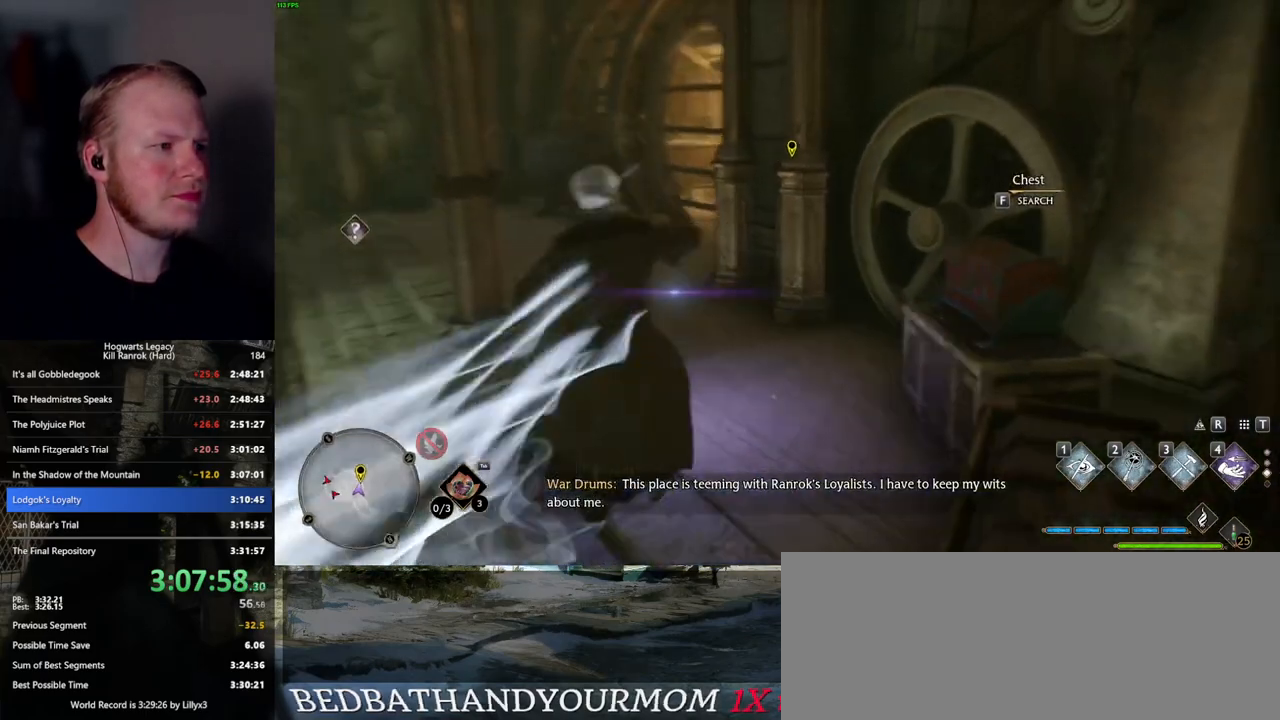
{"keys": ["w"], "mouse": ["mb5"], "events": [[467, "mouse_mb5", "down"]]}
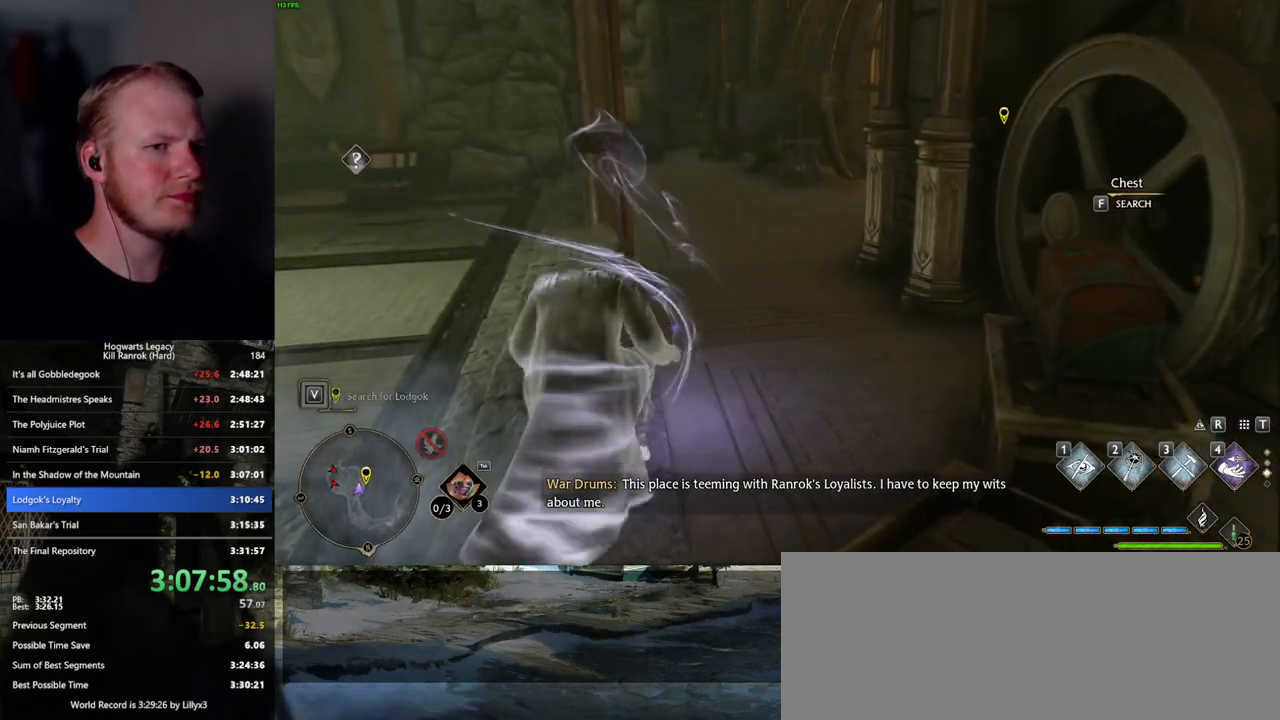
{"keys": ["w"], "mouse": [], "events": [[84, "f", "down"], [84, "mouse_mb5", "up"], [167, "f", "up"]]}
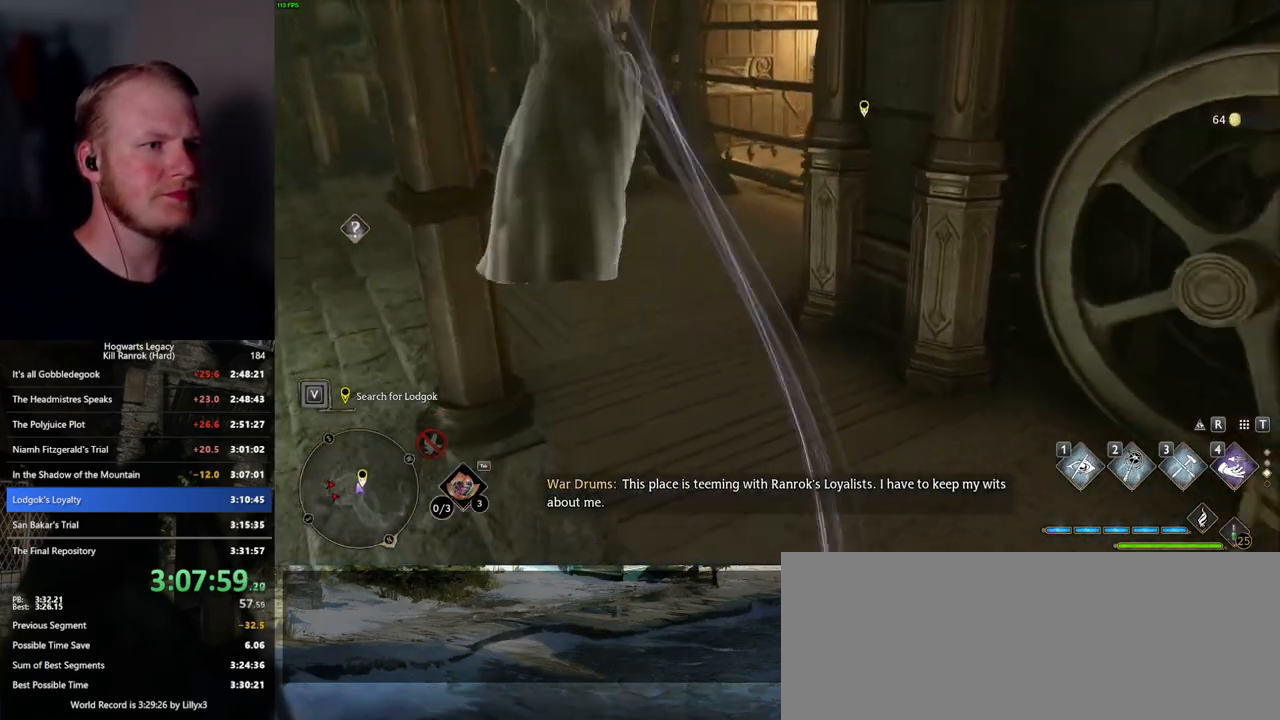
{"keys": ["w"], "mouse": [], "events": []}
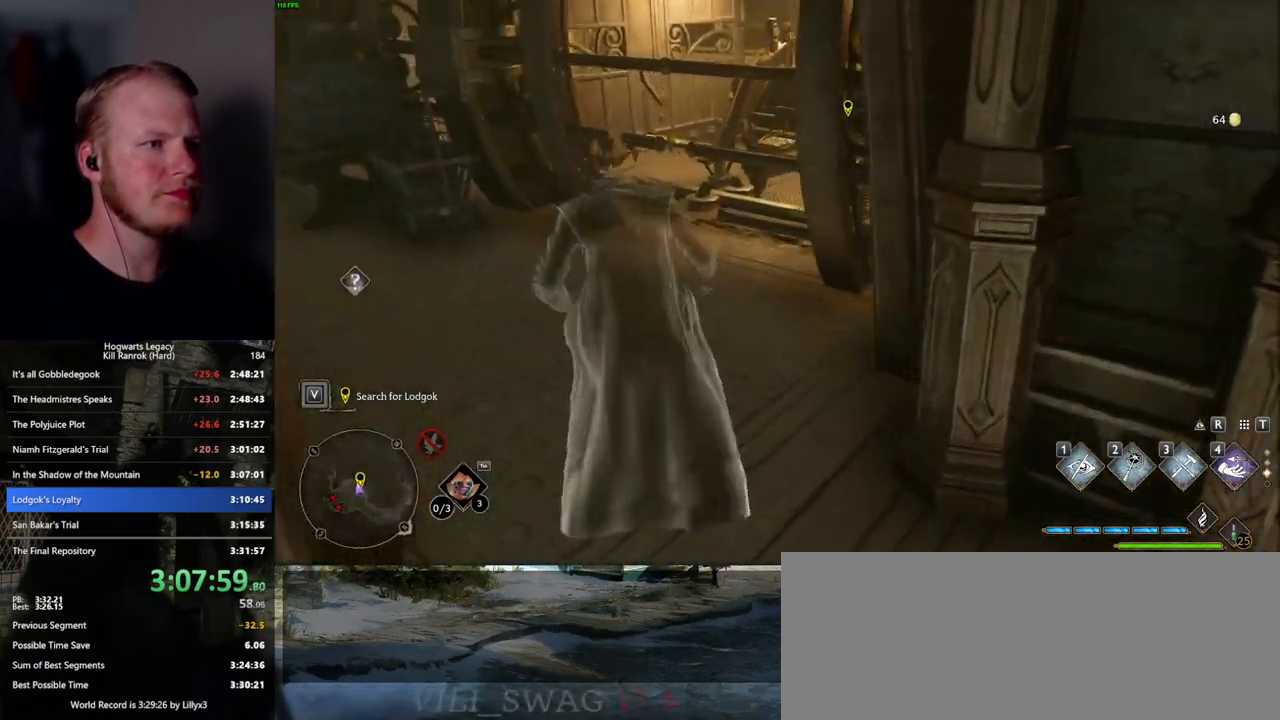
{"keys": ["w"], "mouse": [], "events": []}
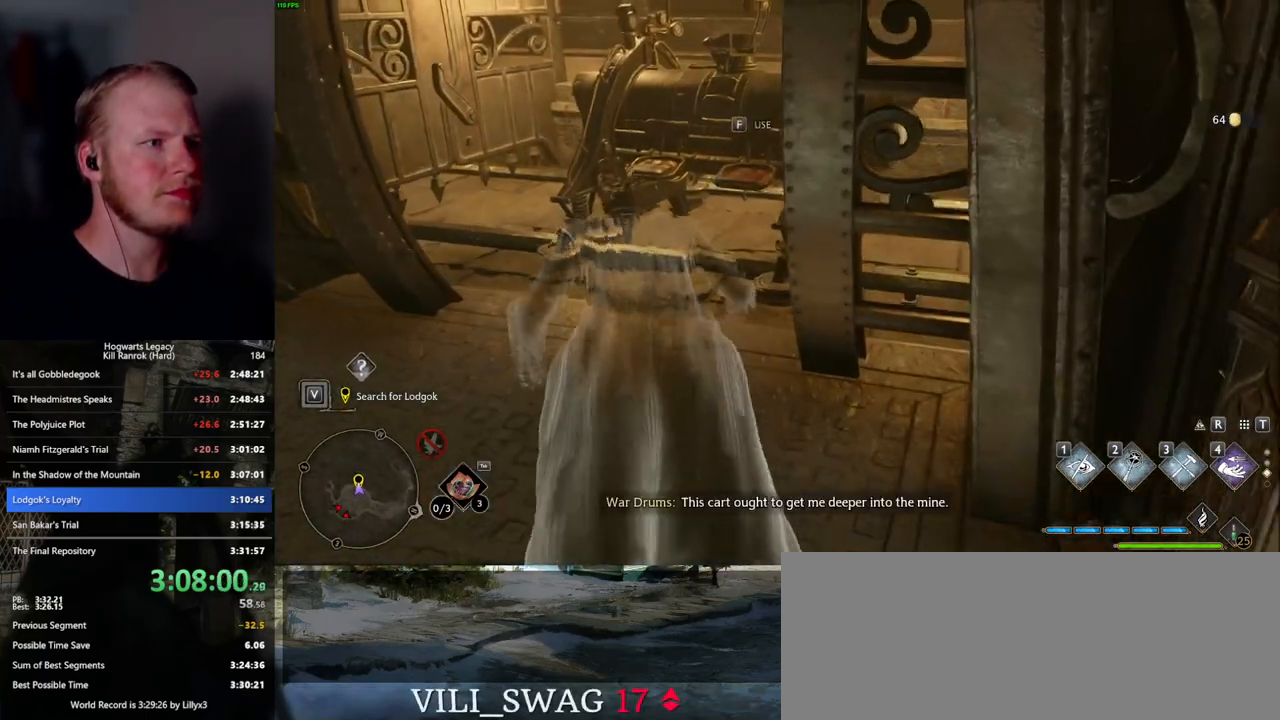
{"keys": ["f"], "mouse": [], "events": [[150, "f", "down"], [167, "w", "up"]]}
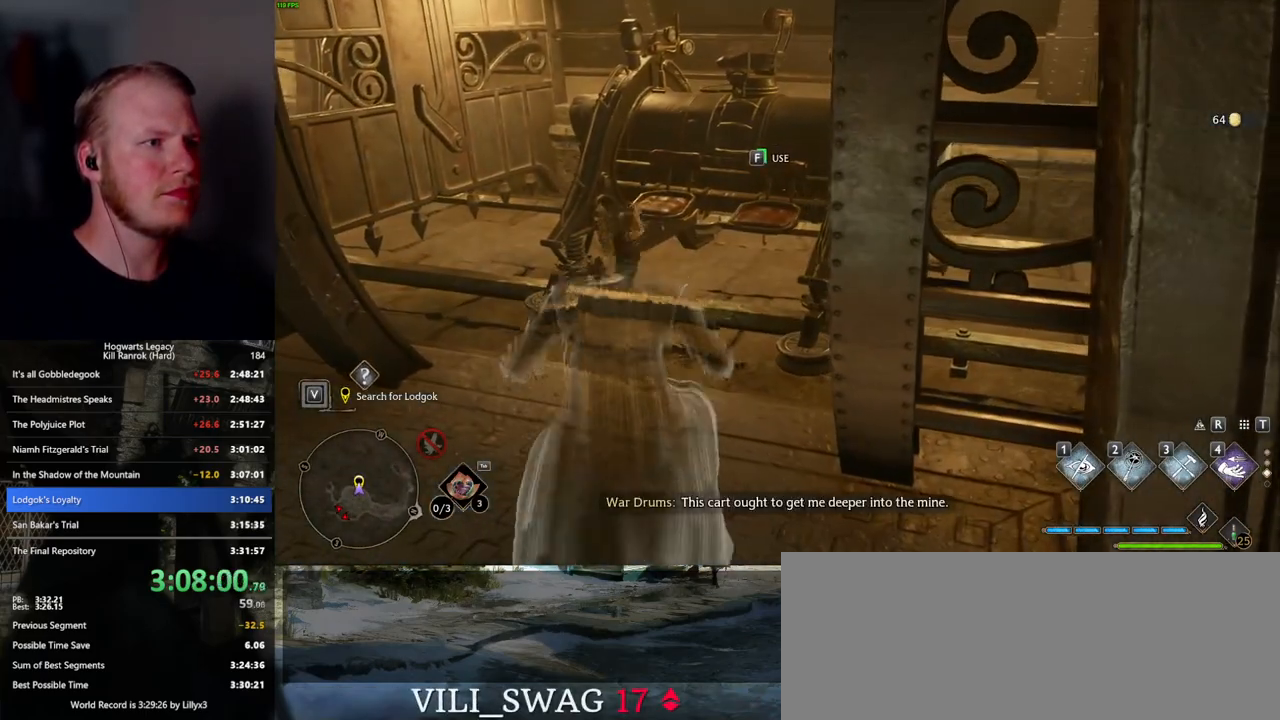
{"keys": ["f"], "mouse": [], "events": []}
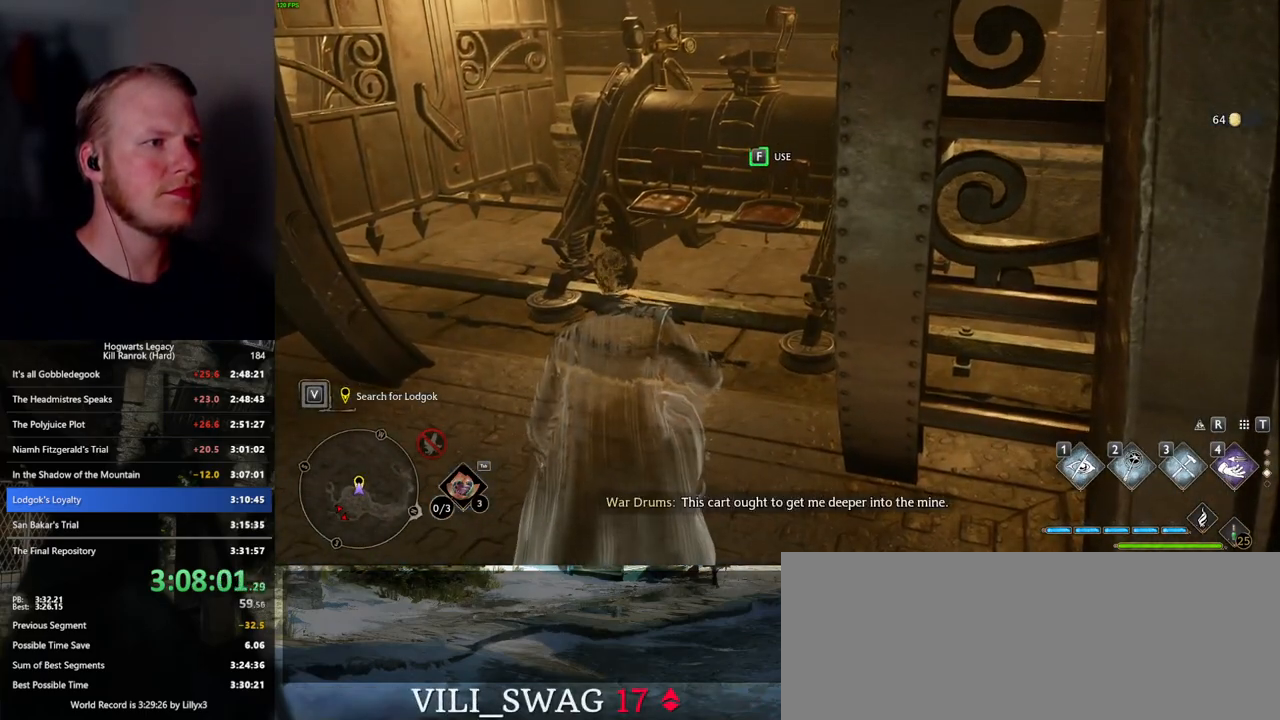
{"keys": ["f"], "mouse": [], "events": []}
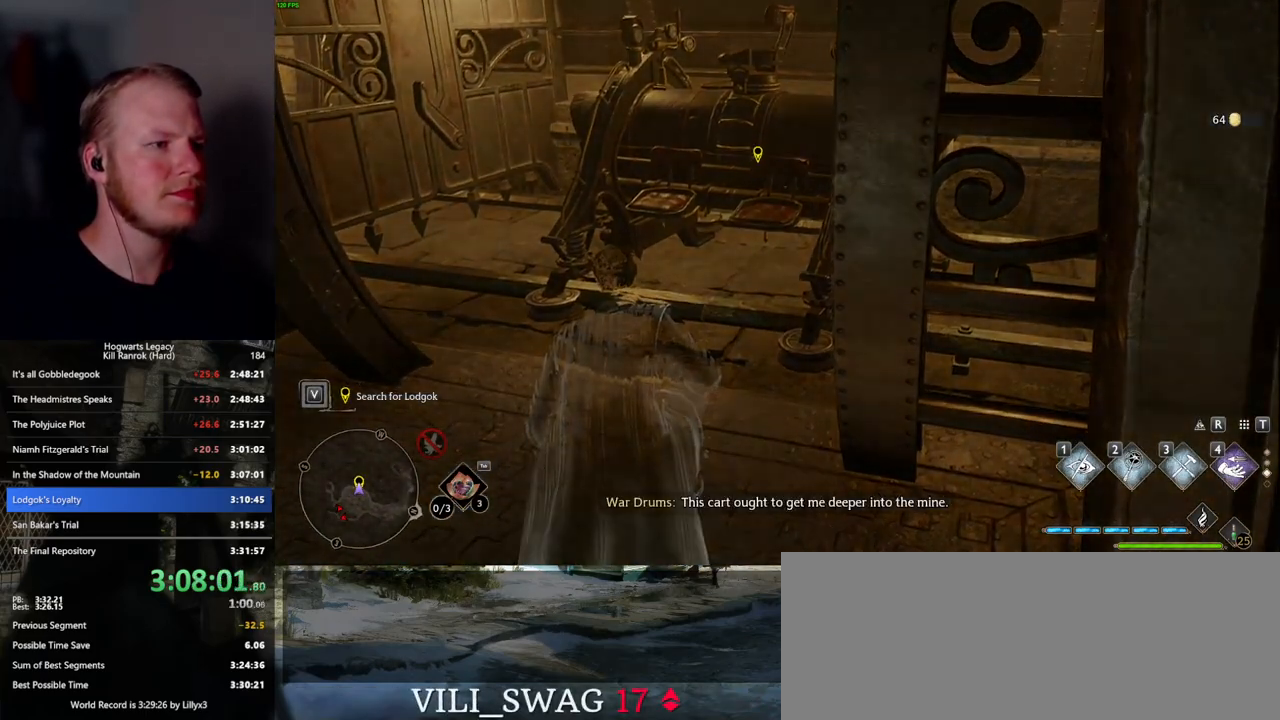
{"keys": [], "mouse": [], "events": [[367, "f", "up"]]}